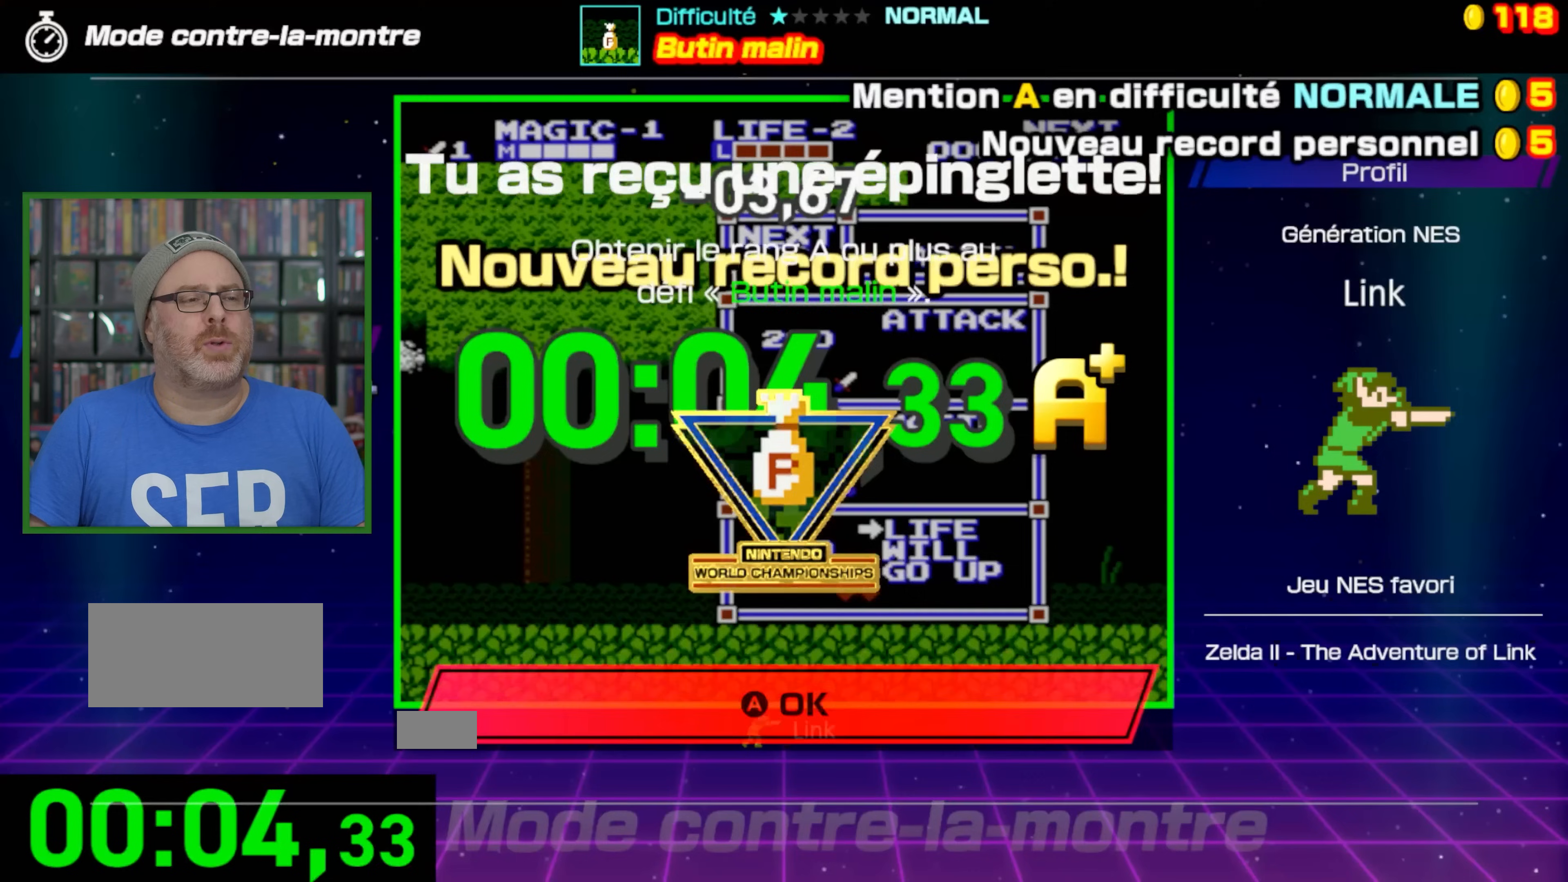
Gameplay with a controller (Nintendo layout); each line is a JSON object with the inputs held at the frame after it. "events" lists button and stick changes between this image and that frame as [ms after this image, input, new state], when the widget could be followed in between. Not read: L3 R3.
{"buttons": [], "events": []}
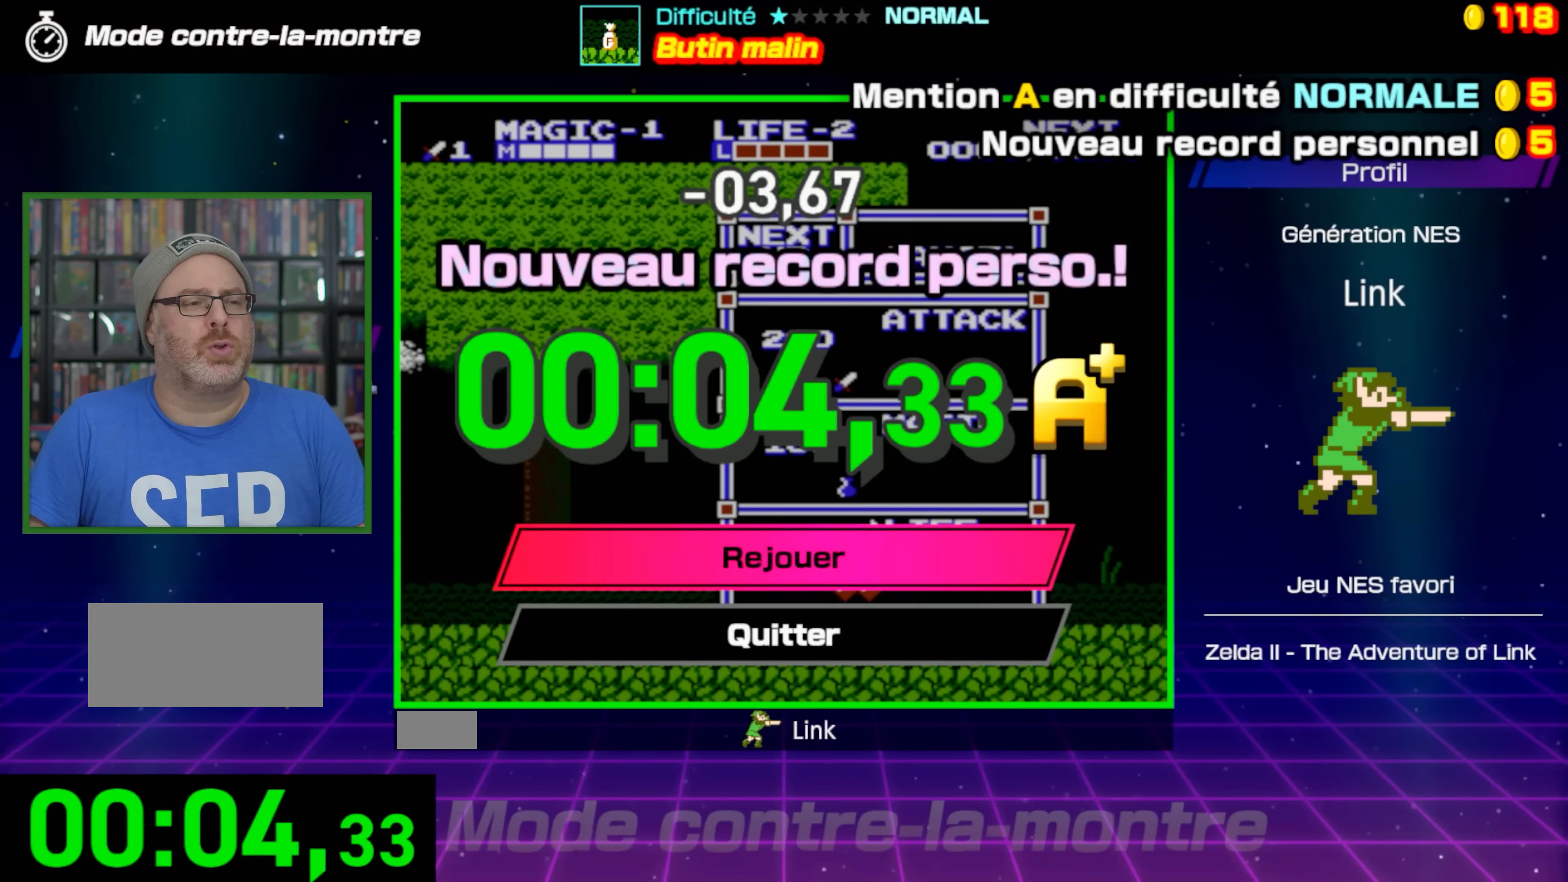
{"buttons": [], "events": [[350, "A", "down"], [500, "A", "up"]]}
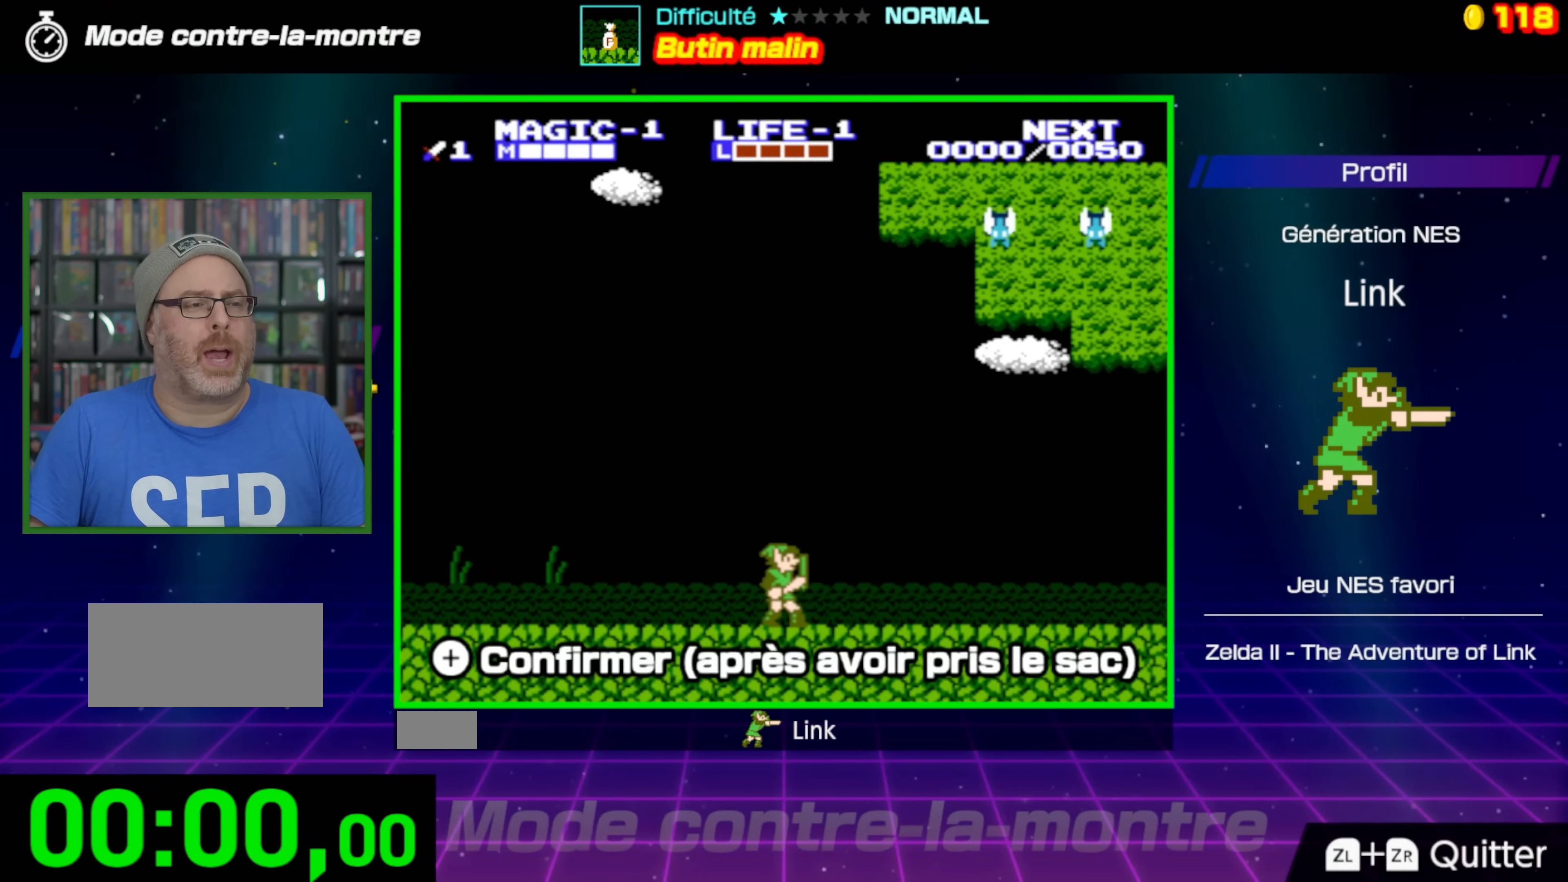
{"buttons": ["DPAD_RIGHT"], "events": [[50, "DPAD_RIGHT", "down"]]}
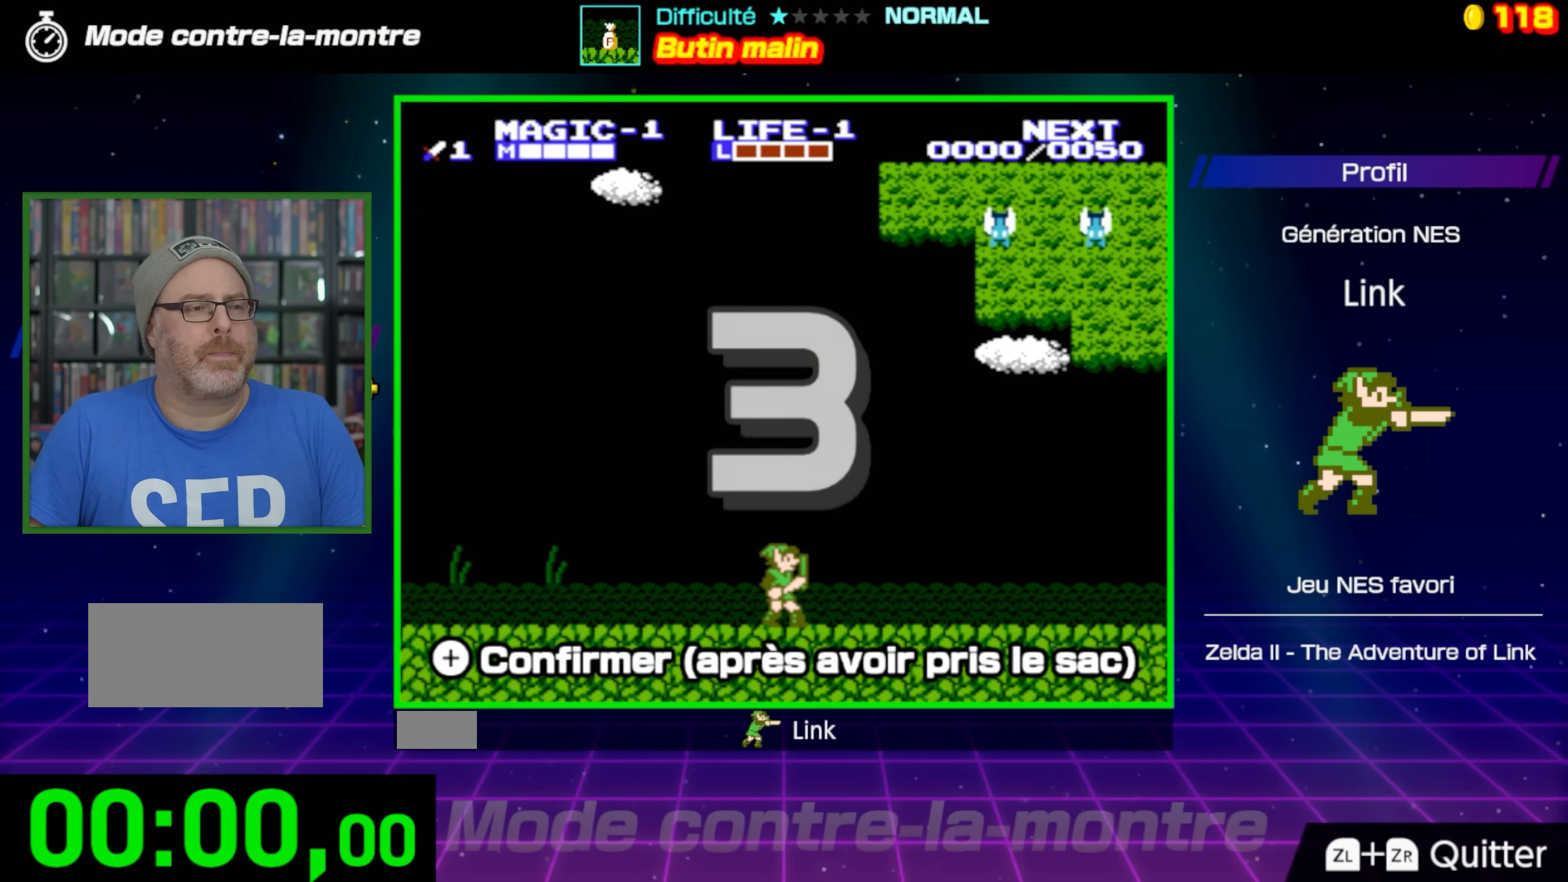
{"buttons": ["DPAD_RIGHT"], "events": []}
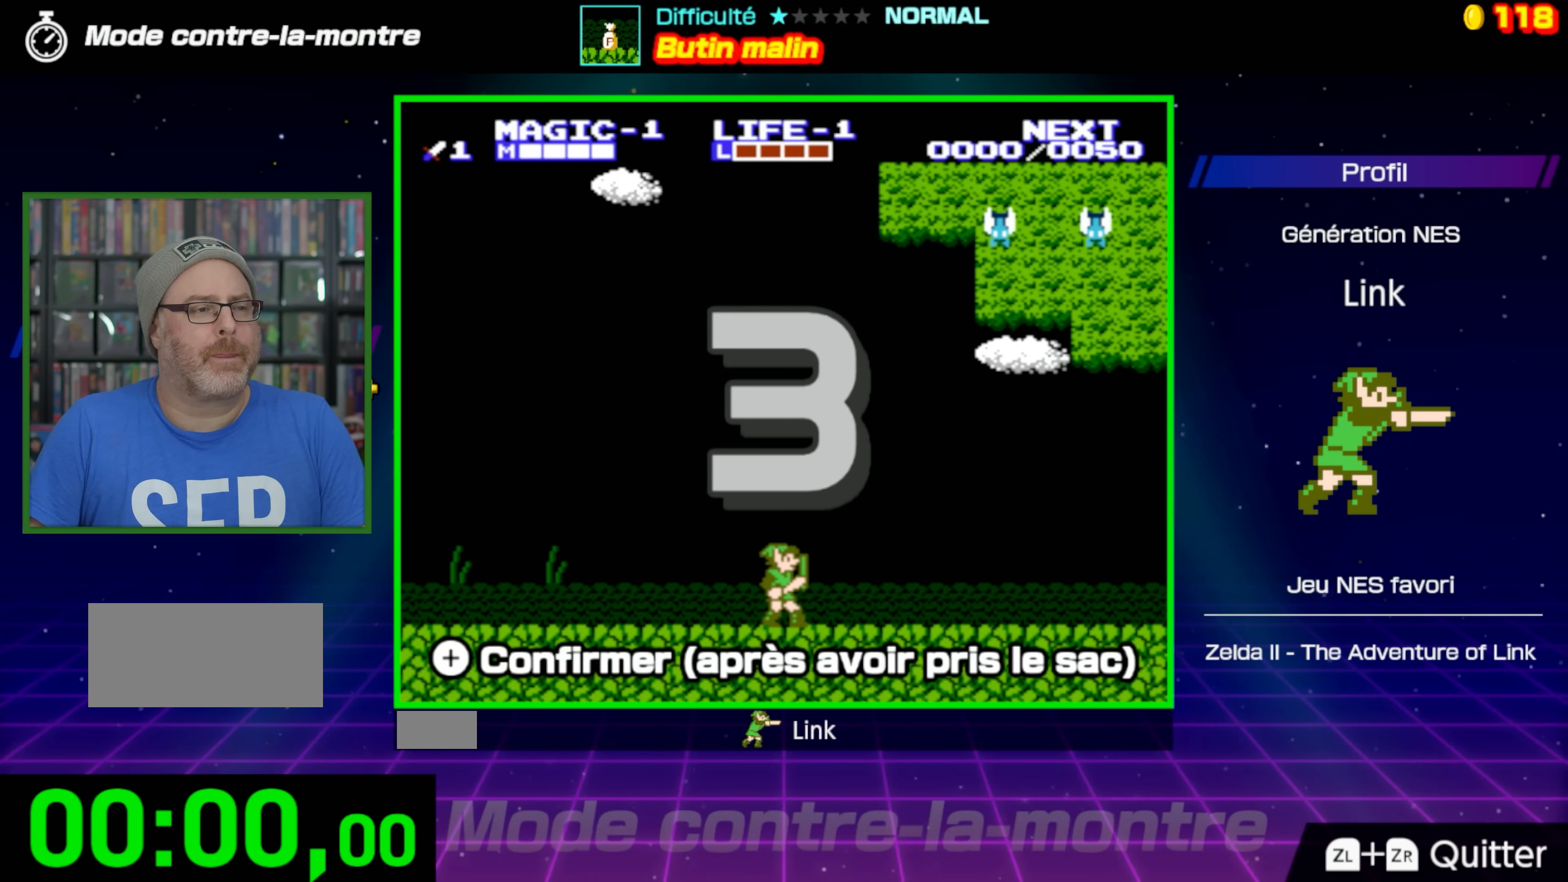
{"buttons": ["DPAD_RIGHT"], "events": []}
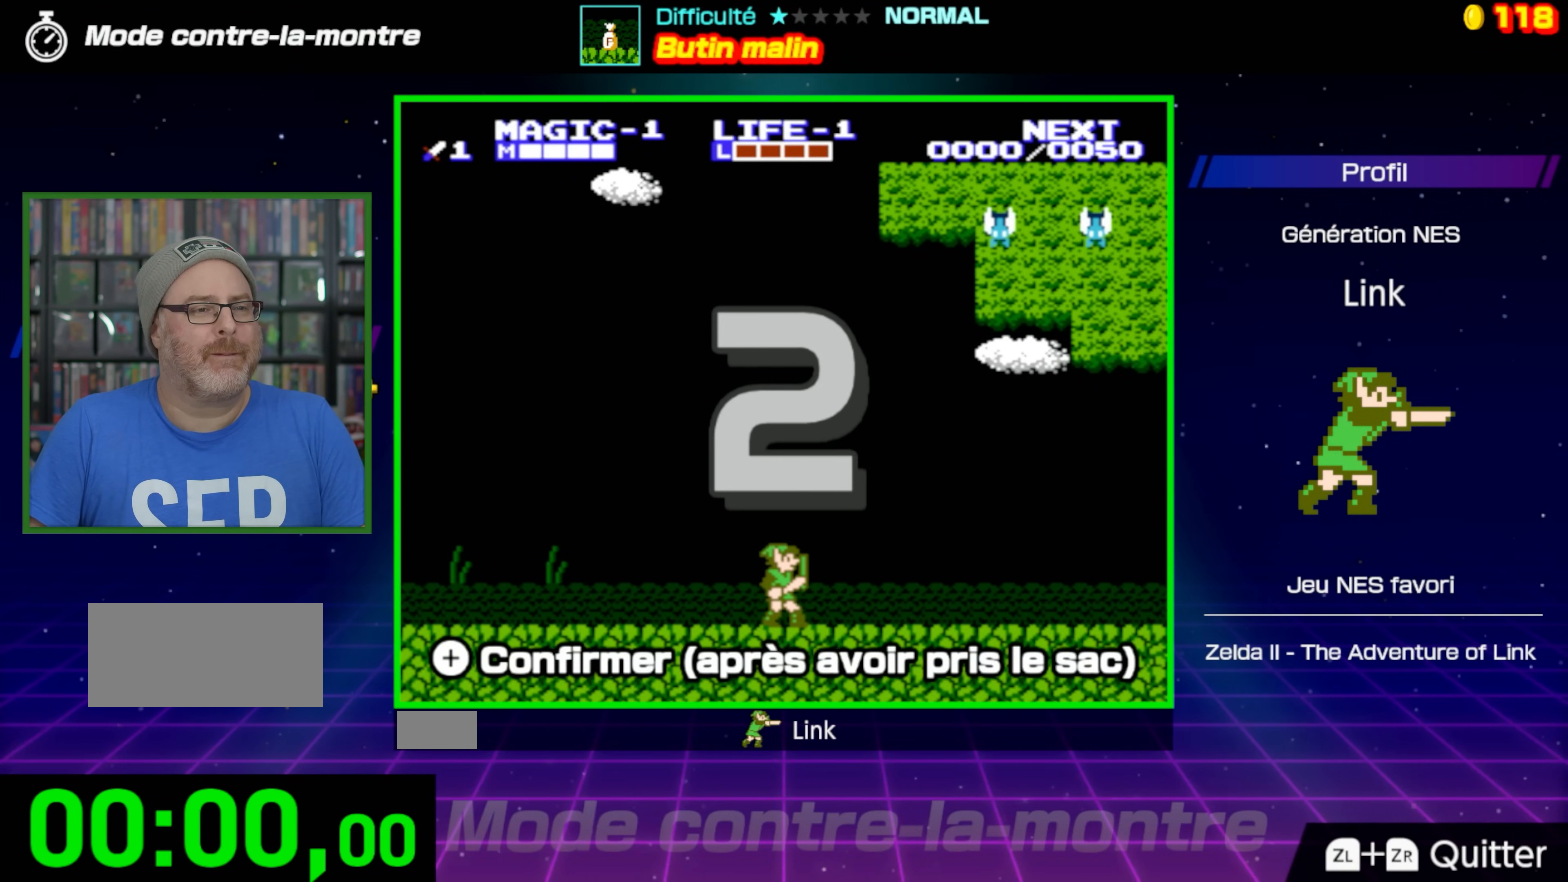
{"buttons": ["DPAD_RIGHT"], "events": []}
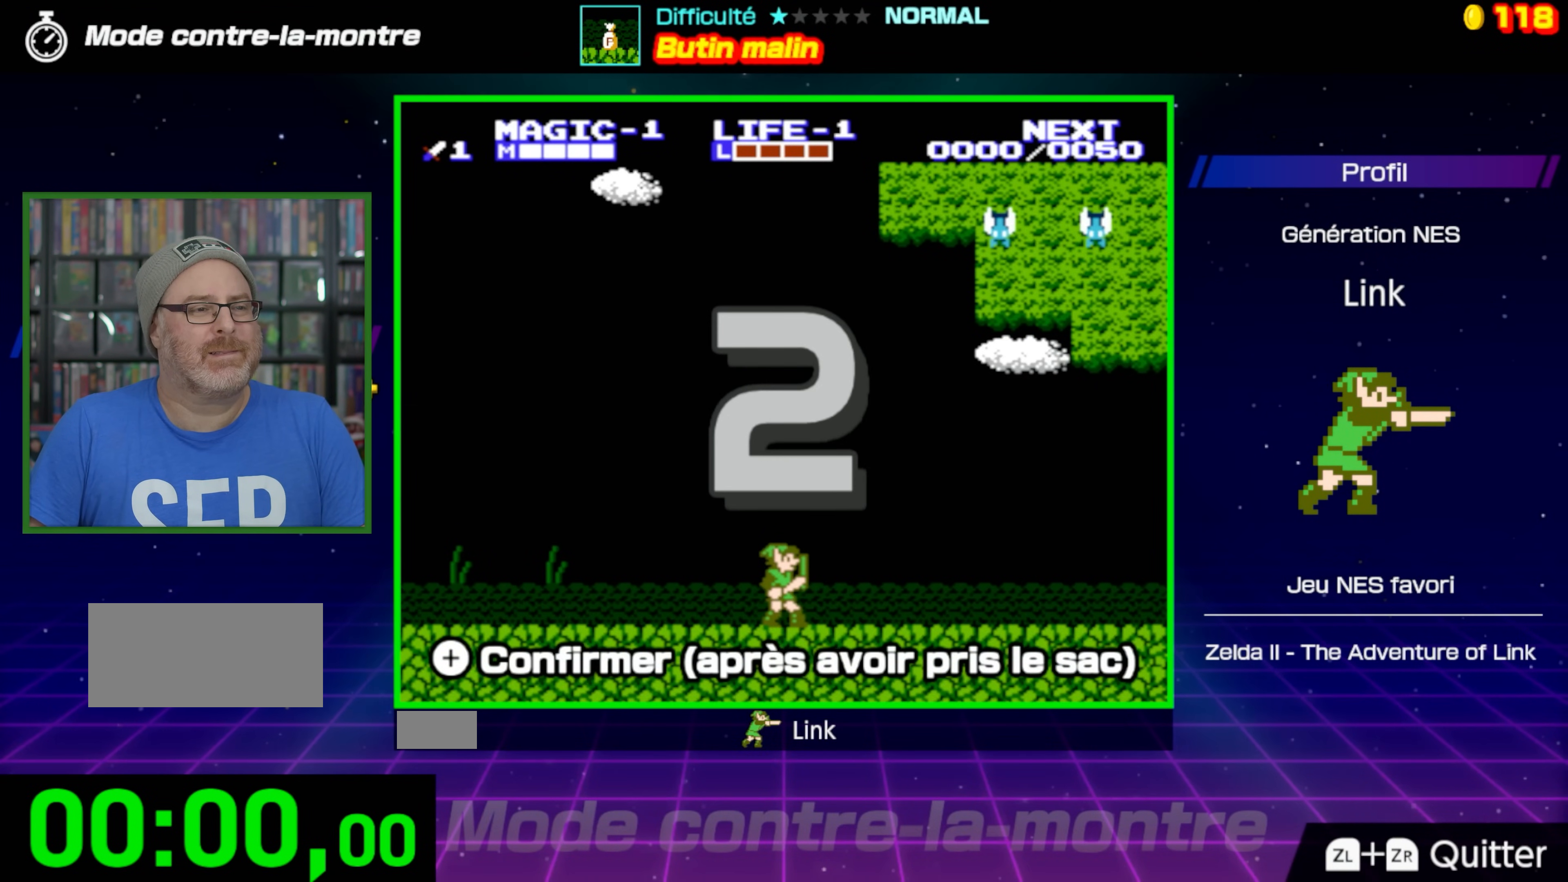
{"buttons": ["DPAD_RIGHT"], "events": []}
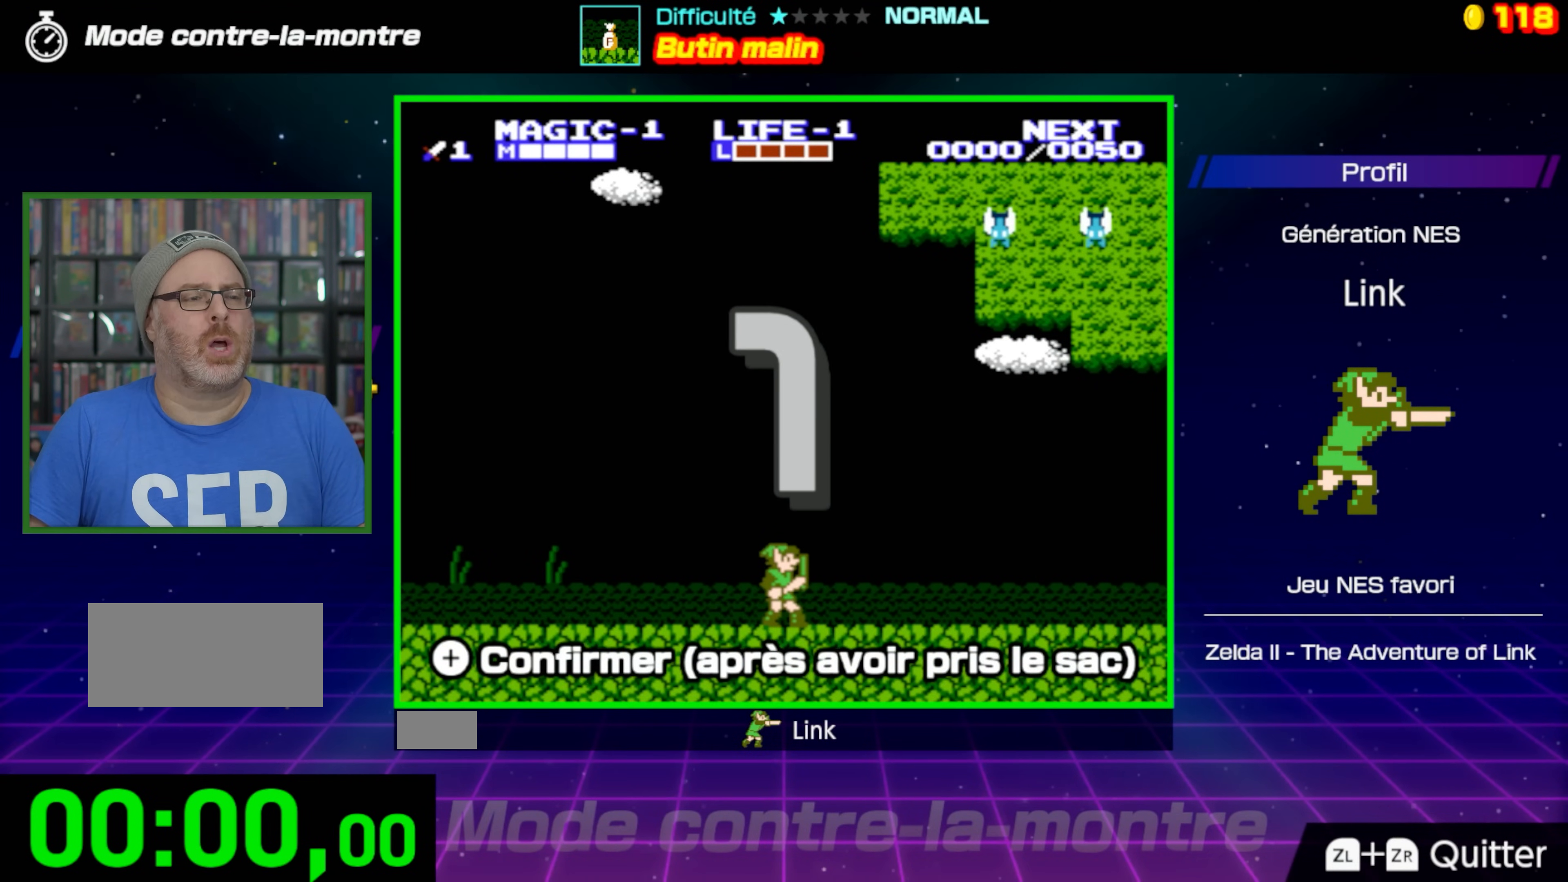
{"buttons": ["DPAD_RIGHT"], "events": []}
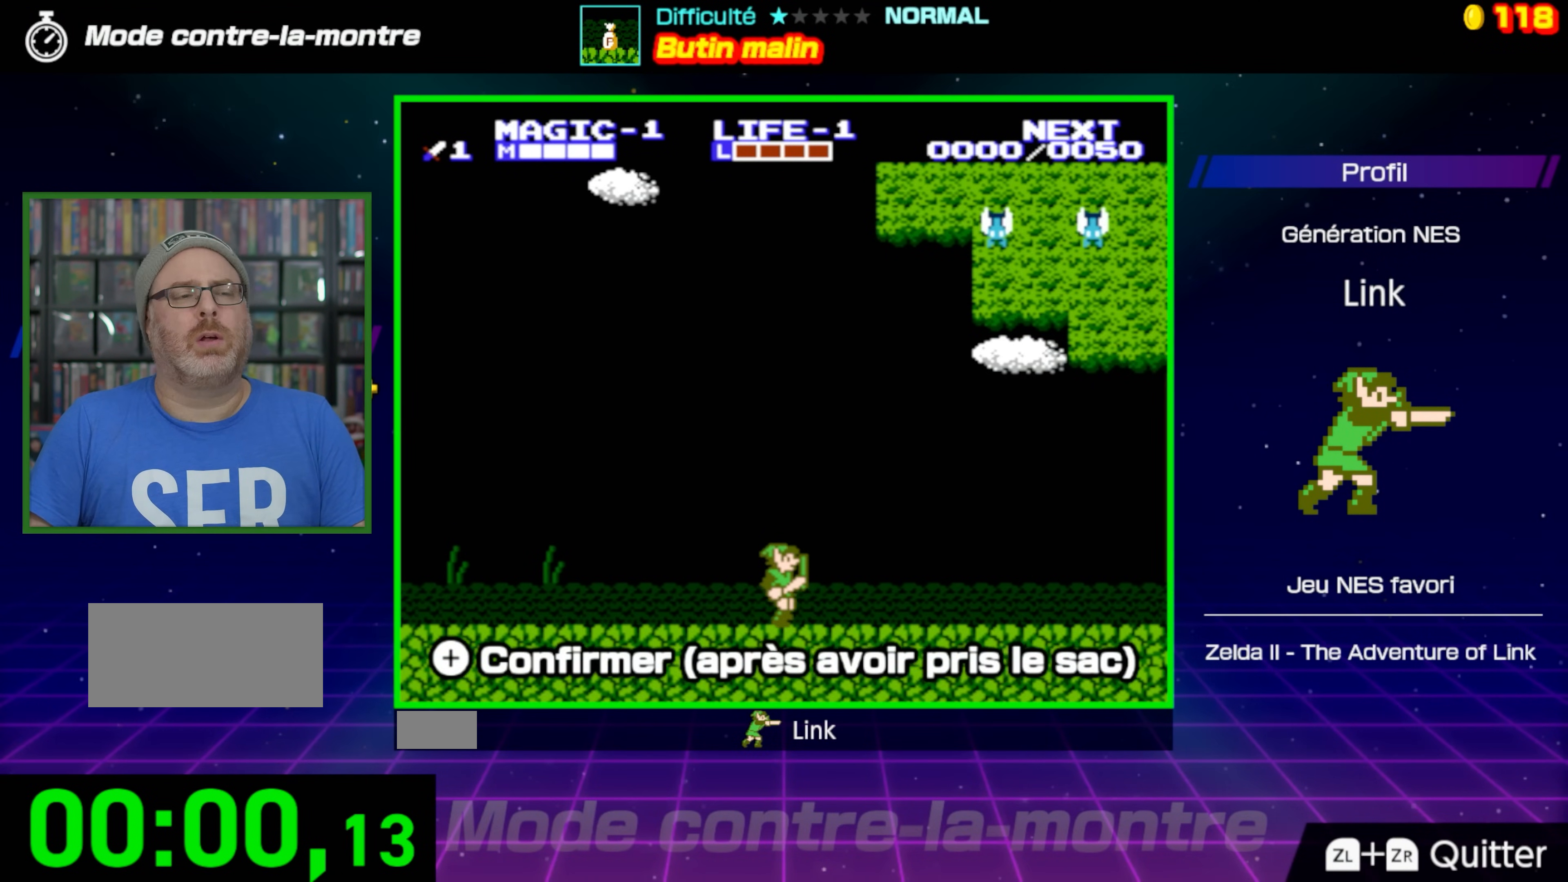
{"buttons": ["DPAD_RIGHT"], "events": []}
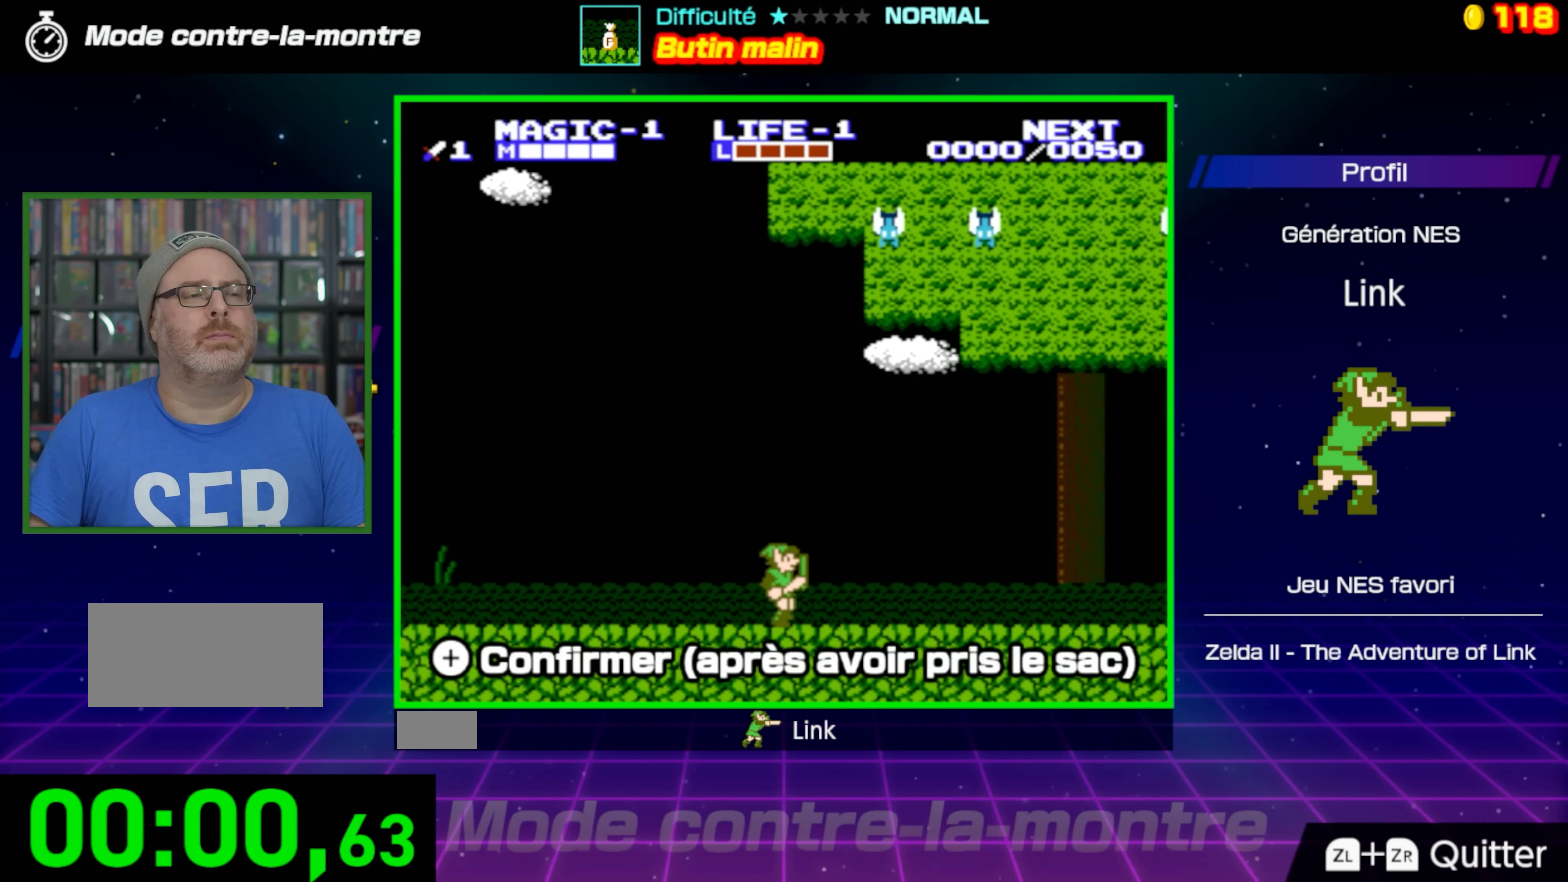
{"buttons": ["DPAD_RIGHT"], "events": []}
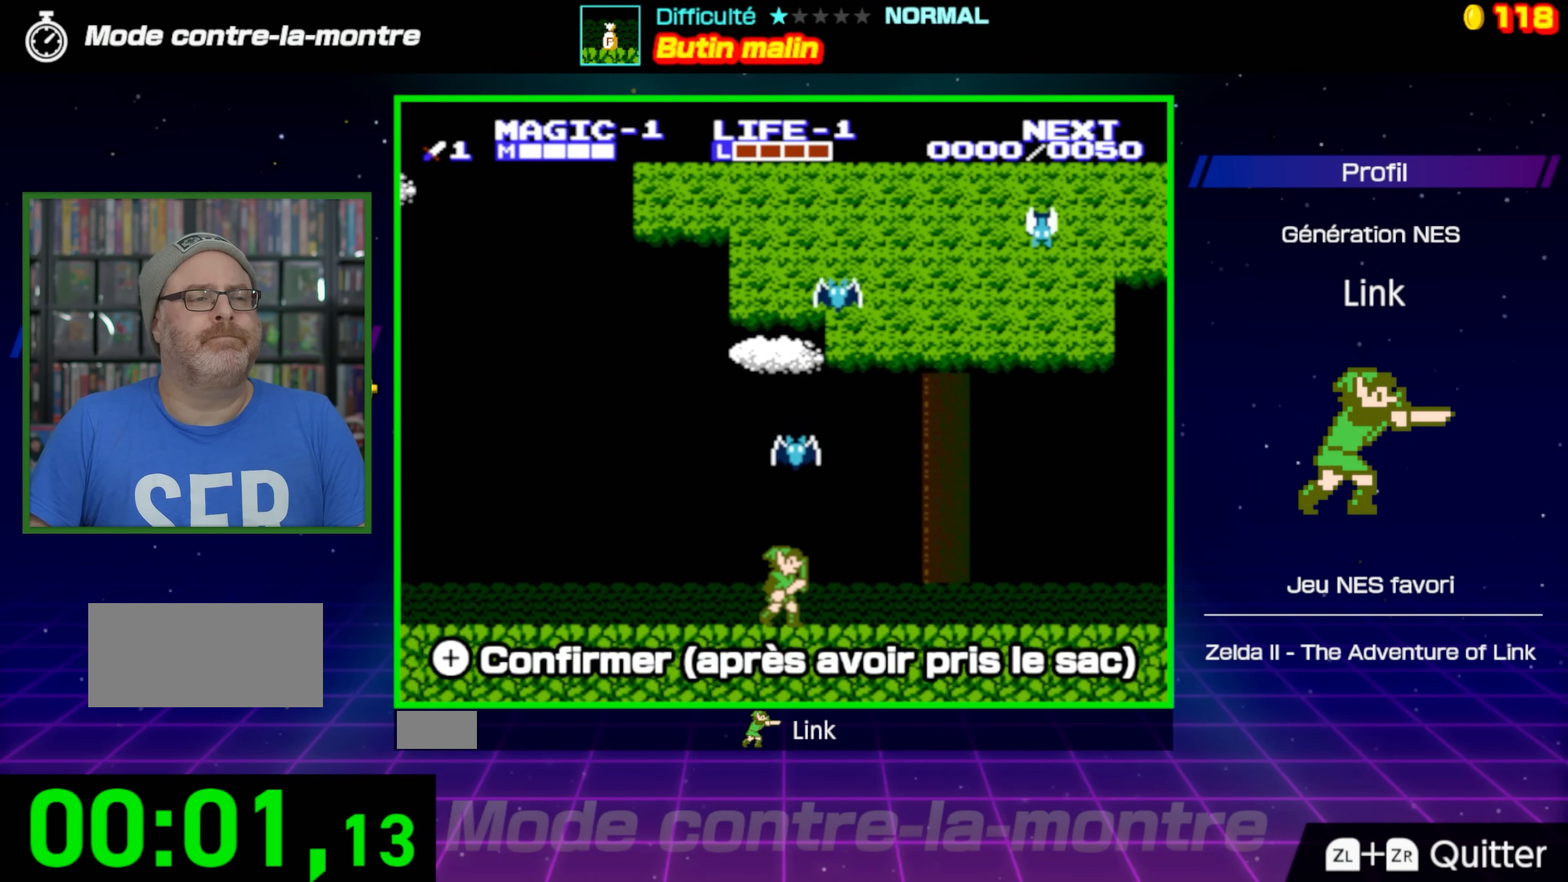
{"buttons": ["DPAD_RIGHT"], "events": []}
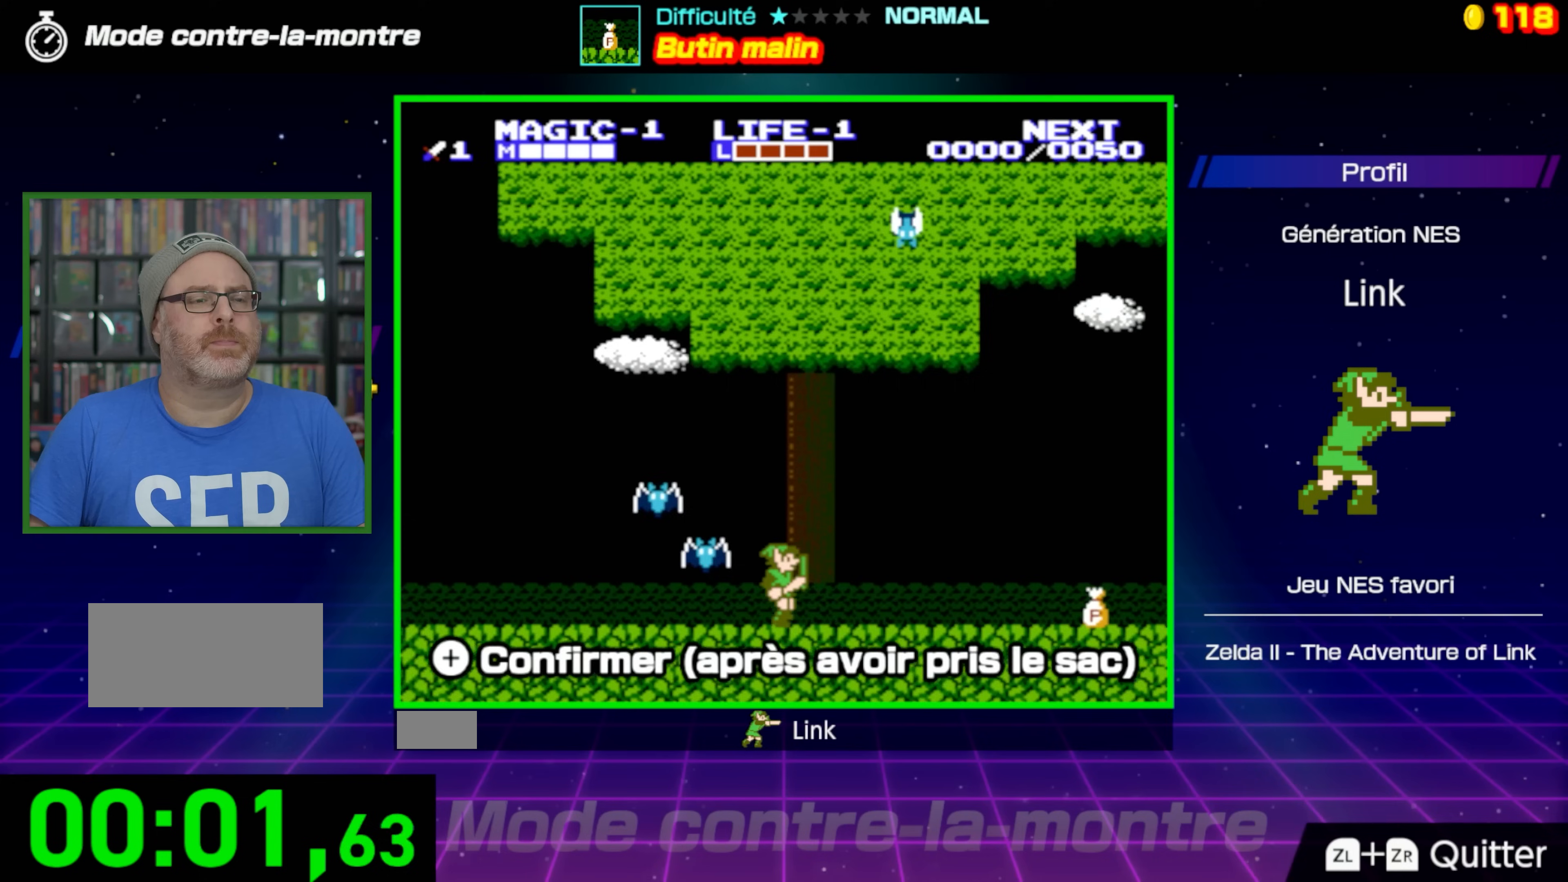
{"buttons": ["DPAD_RIGHT"], "events": []}
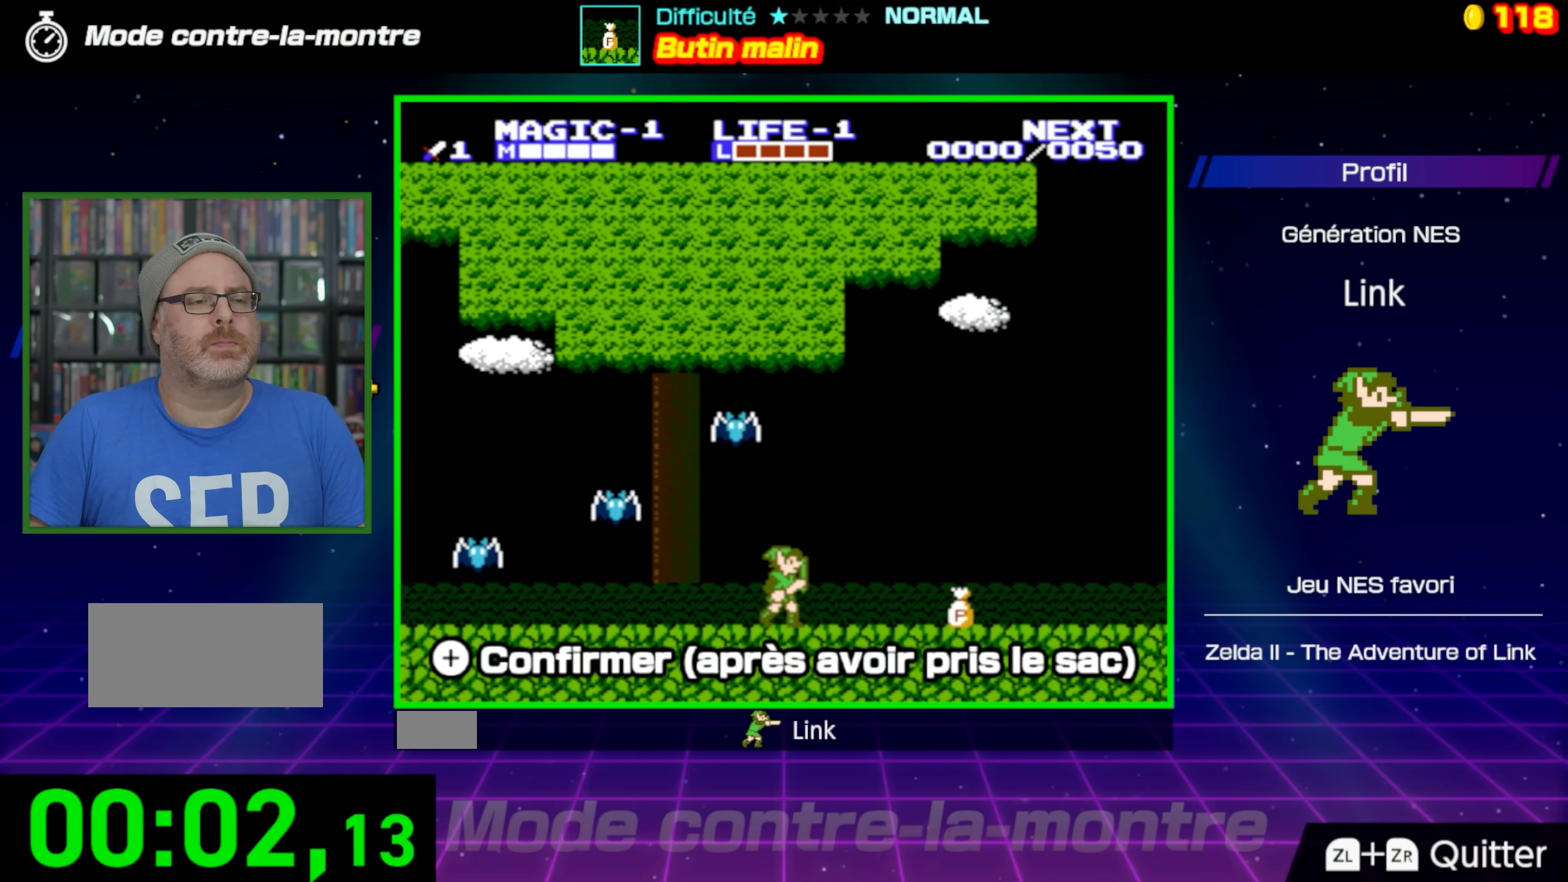
{"buttons": ["DPAD_DOWN"], "events": [[467, "DPAD_DOWN", "down"], [500, "DPAD_RIGHT", "up"]]}
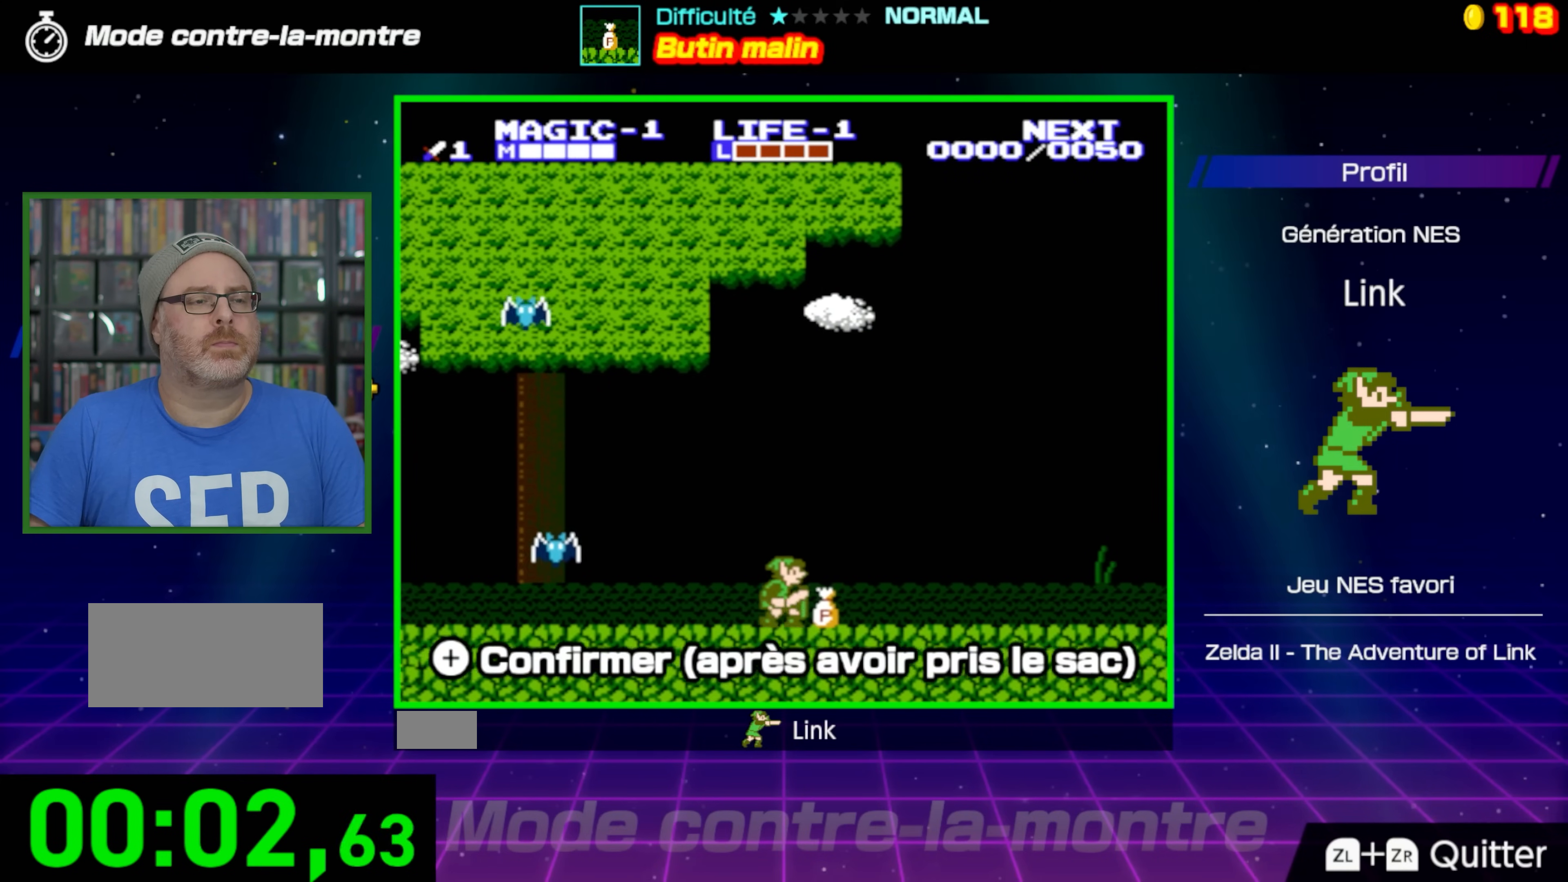
{"buttons": [], "events": [[50, "B", "down"], [200, "B", "up"], [250, "DPAD_DOWN", "up"]]}
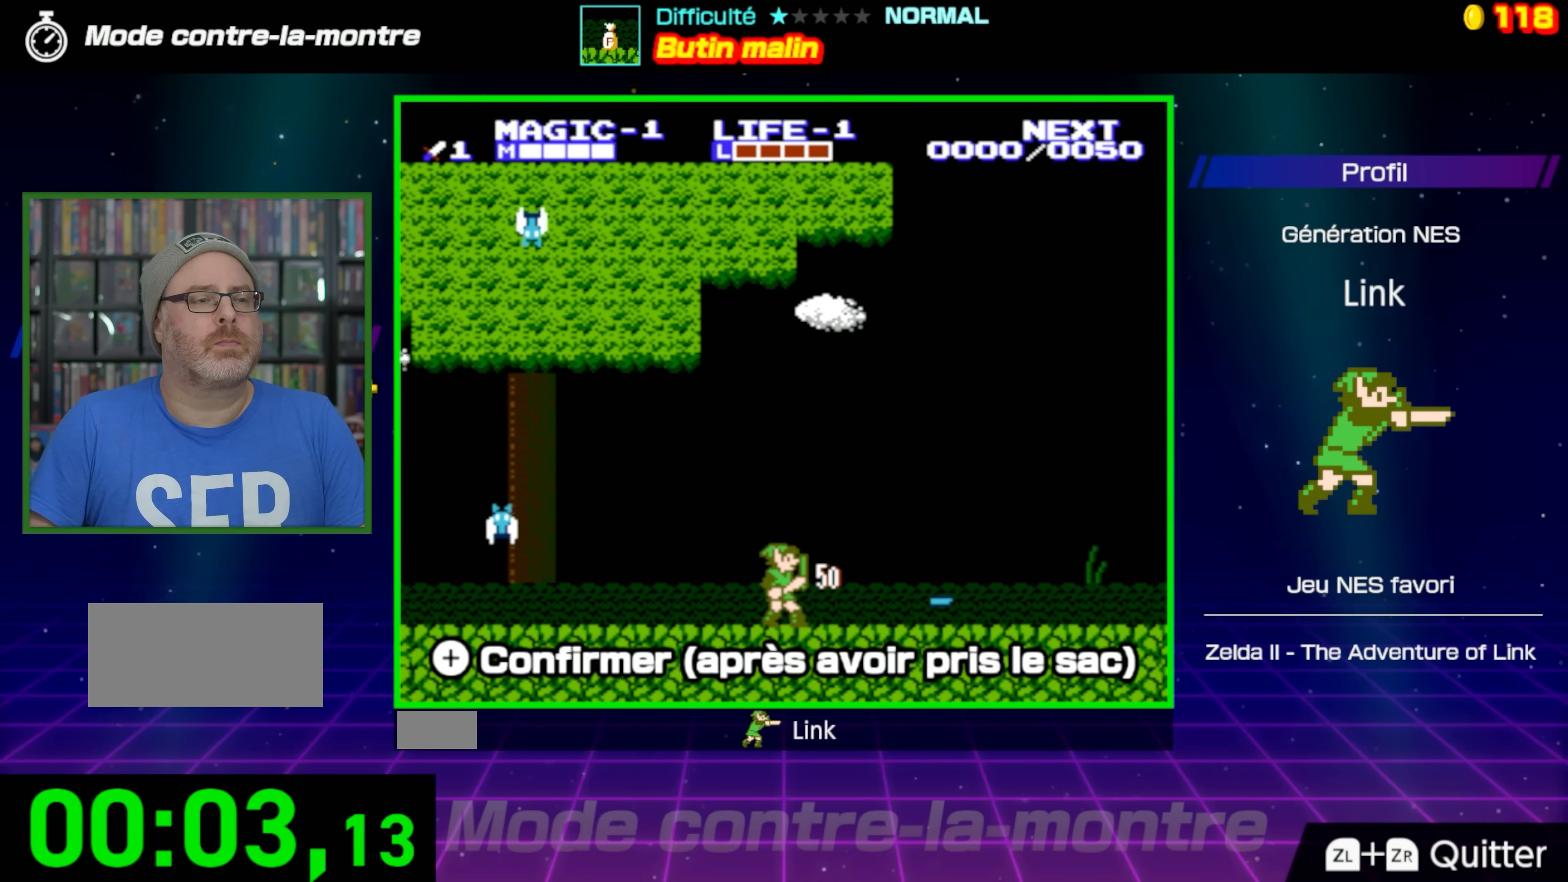
{"buttons": [], "events": []}
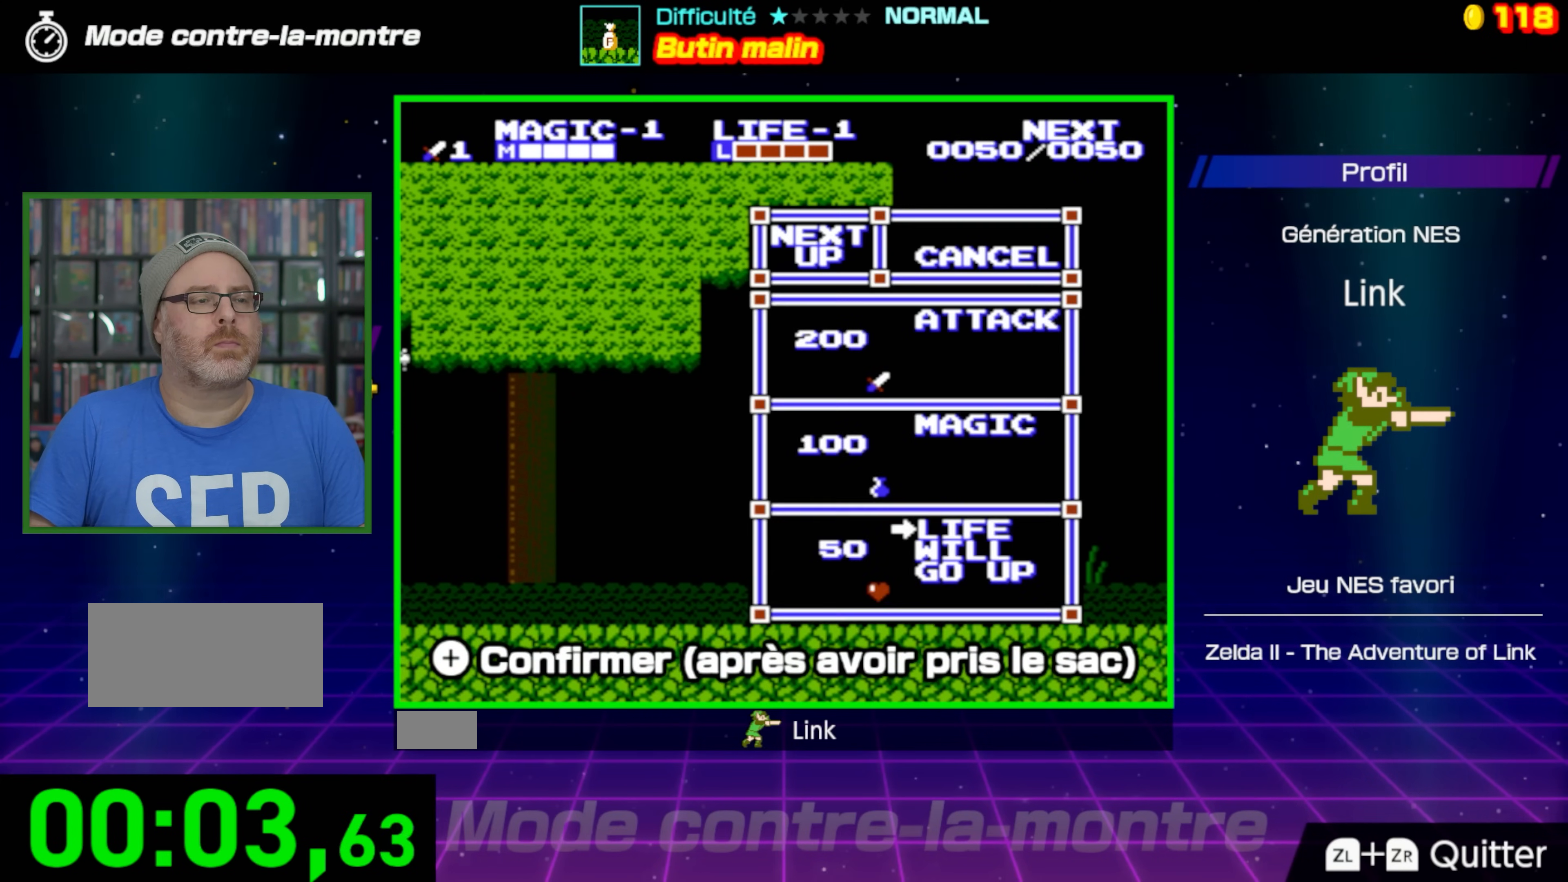
{"buttons": [], "events": [[67, "START", "down"], [250, "START", "up"]]}
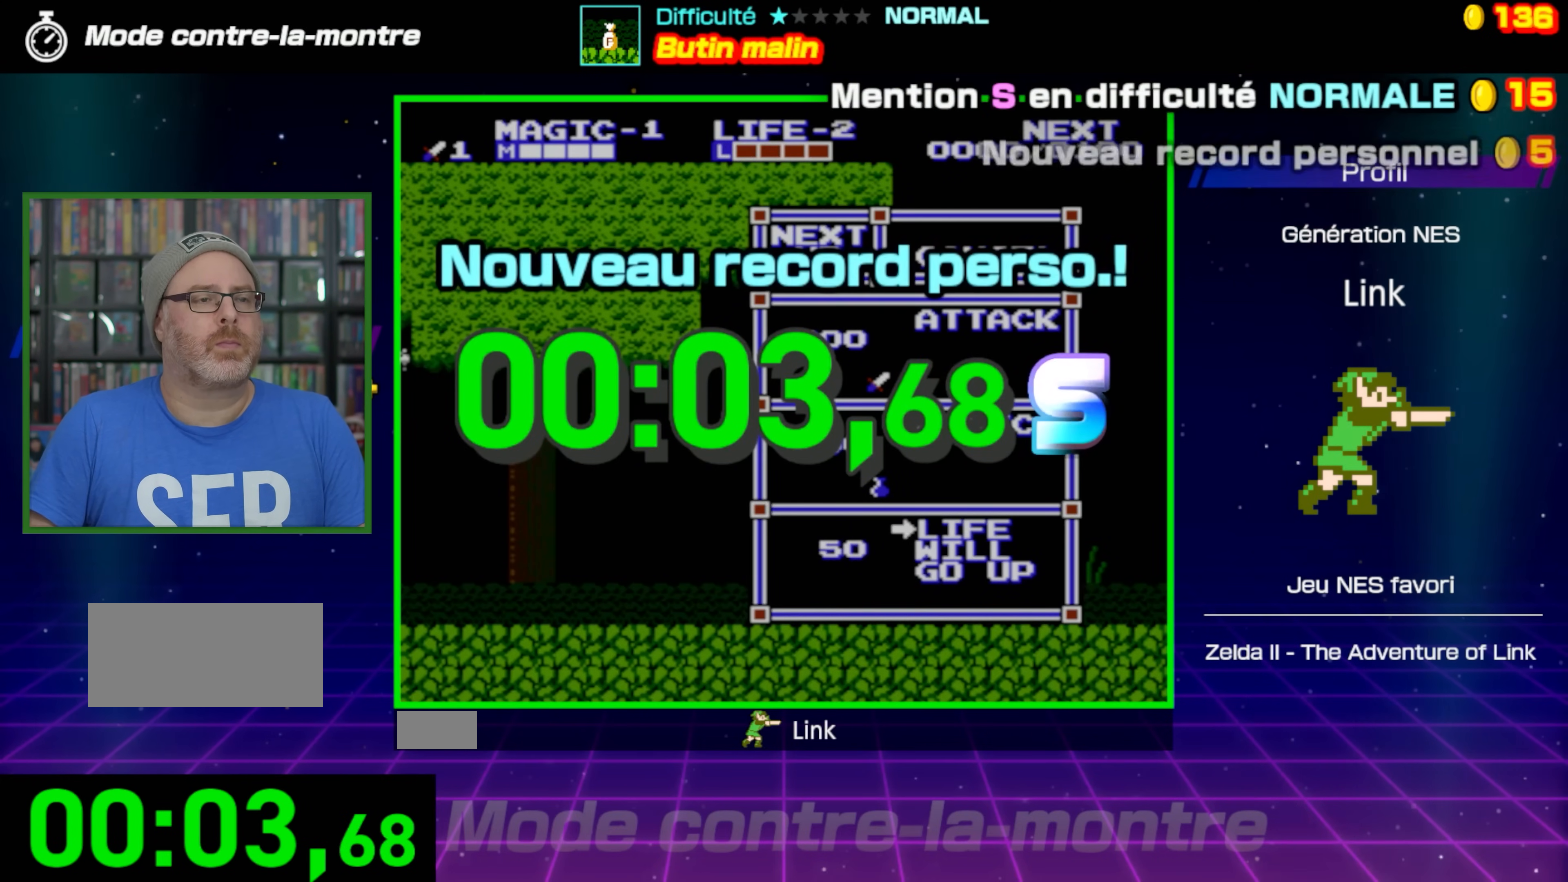
{"buttons": [], "events": []}
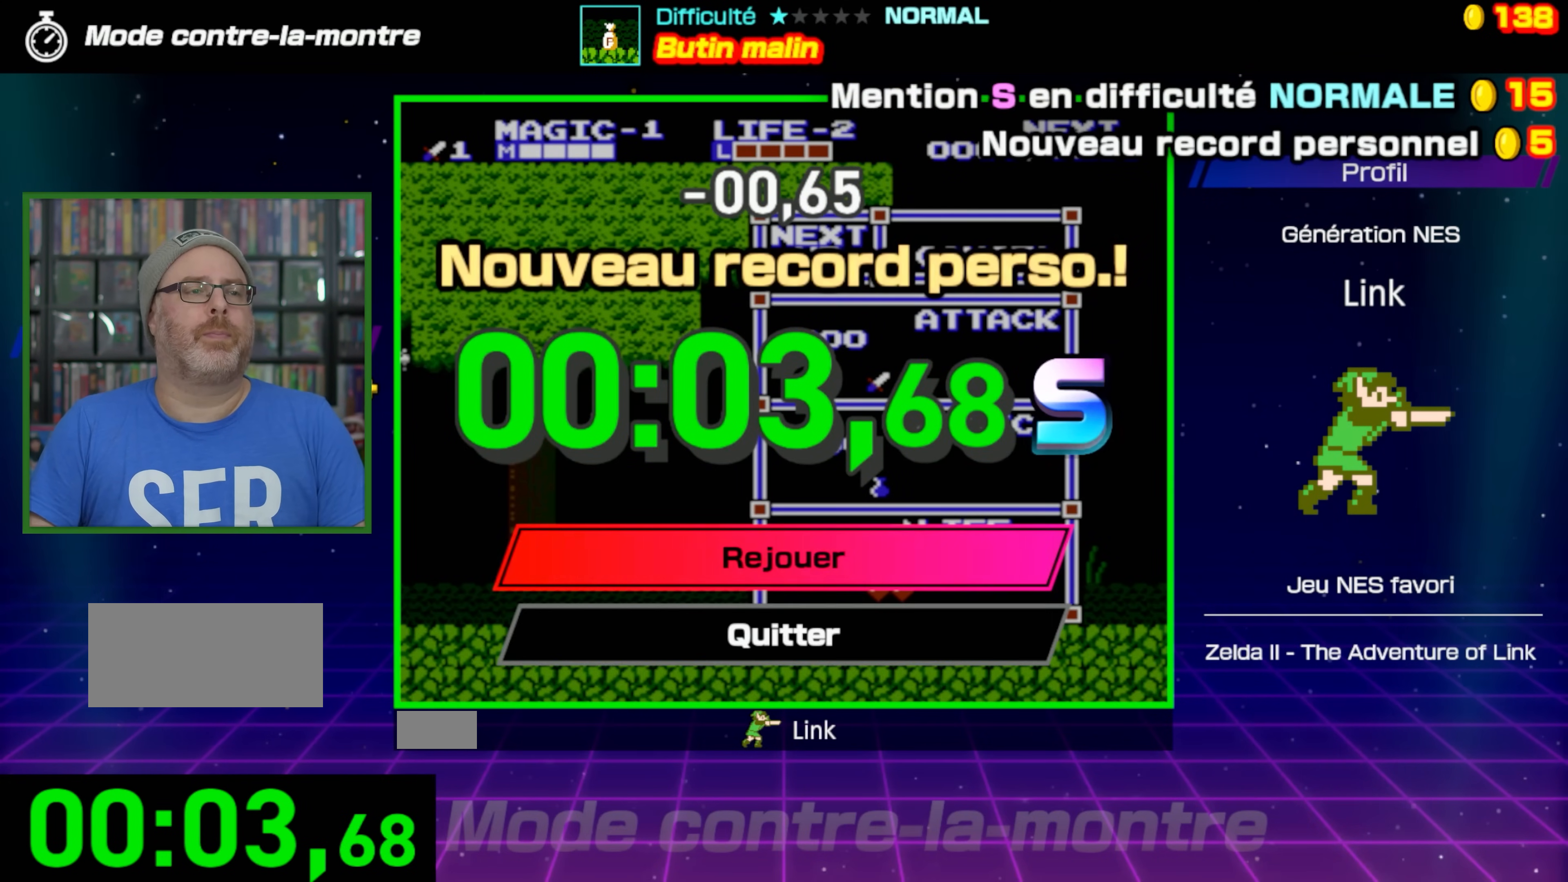
{"buttons": [], "events": []}
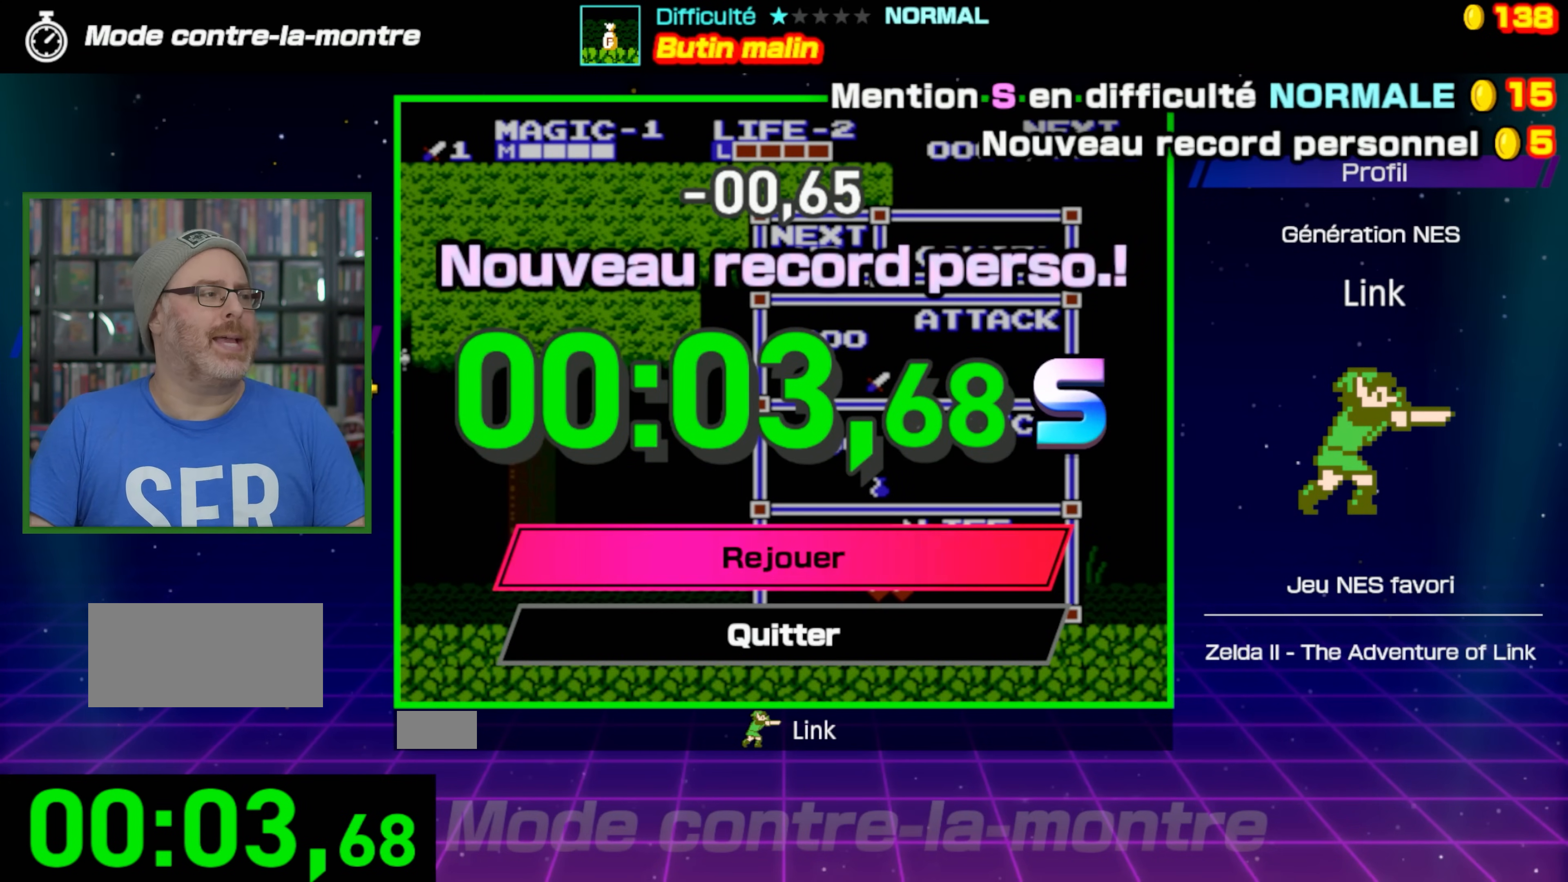
{"buttons": [], "events": [[100, "A", "down"], [267, "A", "up"]]}
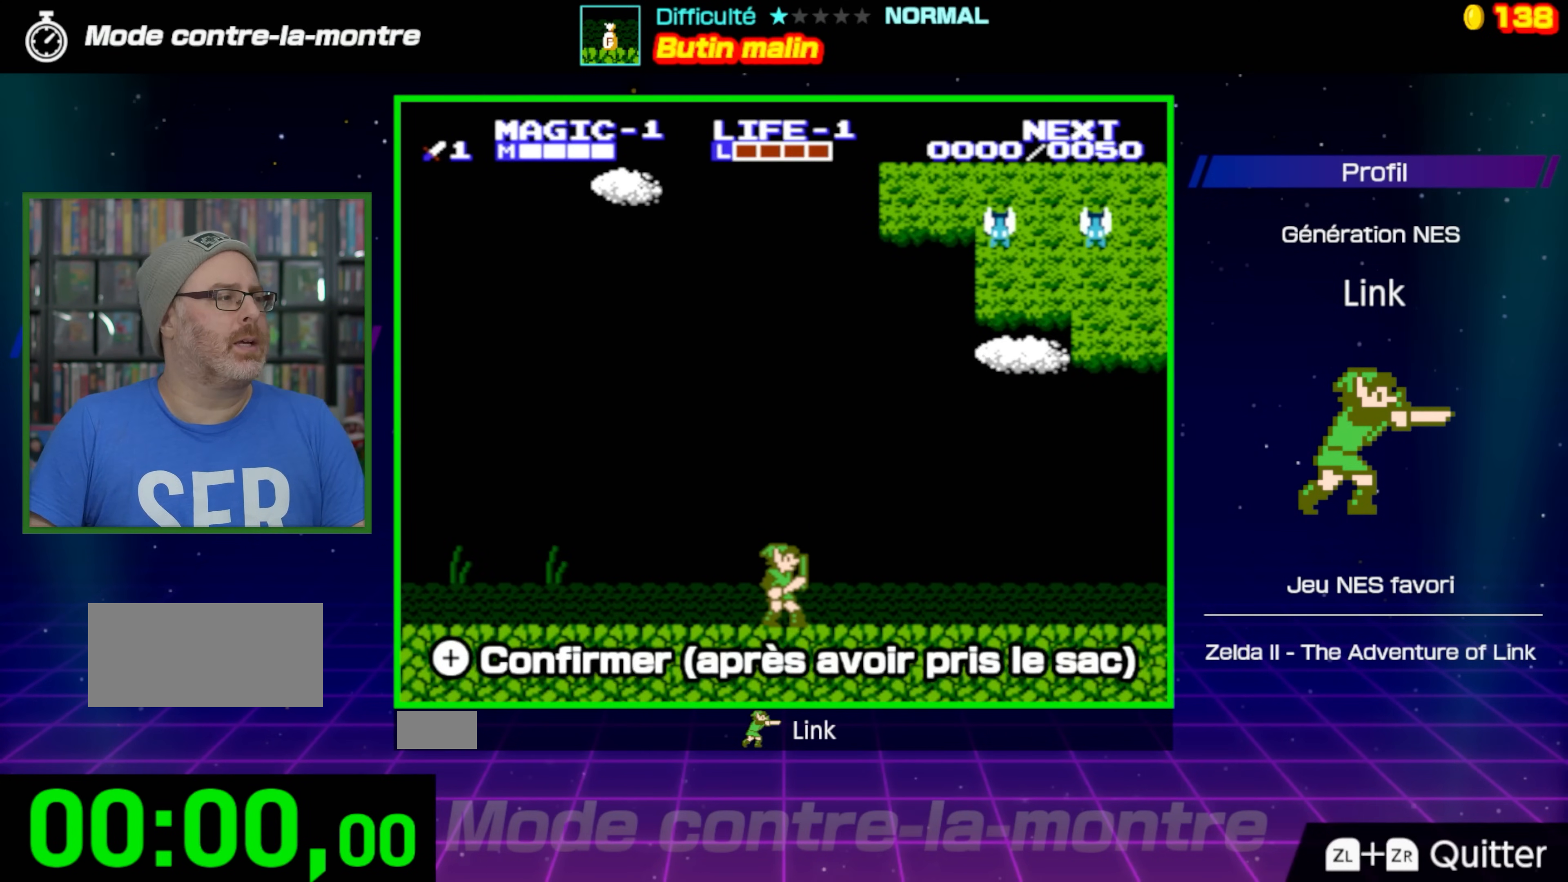
{"buttons": [], "events": []}